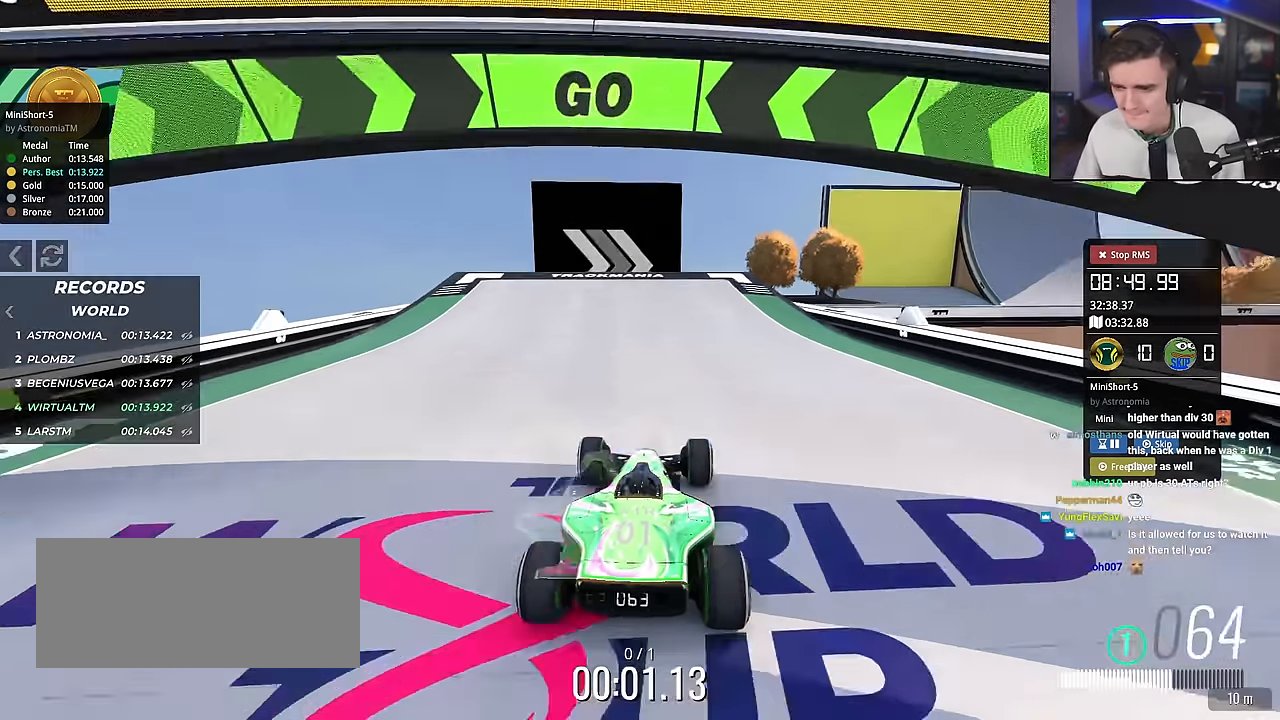
Gameplay with keyboard; each line is a JSON object with the keys held at the frame after it. "events" lists presses ("down") and releases ("up") of "brake", "down", "left", "right" and "up" between this image and that frame as [ms after this image, input, new state], when the widget could be followed in between. No other keys are recorded. Mouse input is not recorded. Key names are as the overlay labels them; some are game actions (e.g. jump) rather than physical keys.
{"keys": ["right", "up"], "events": [[101, "right", "down"], [184, "right", "up"], [467, "right", "down"]]}
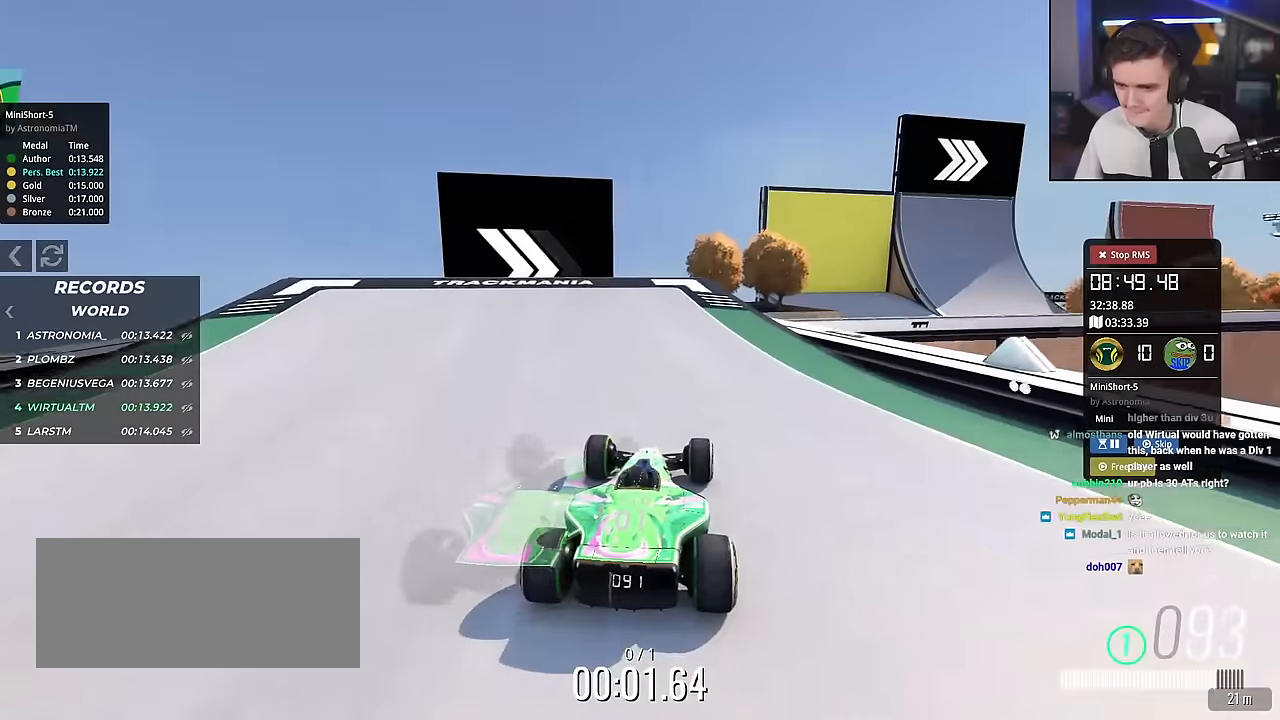
{"keys": ["right", "up"], "events": [[67, "right", "up"], [351, "right", "down"]]}
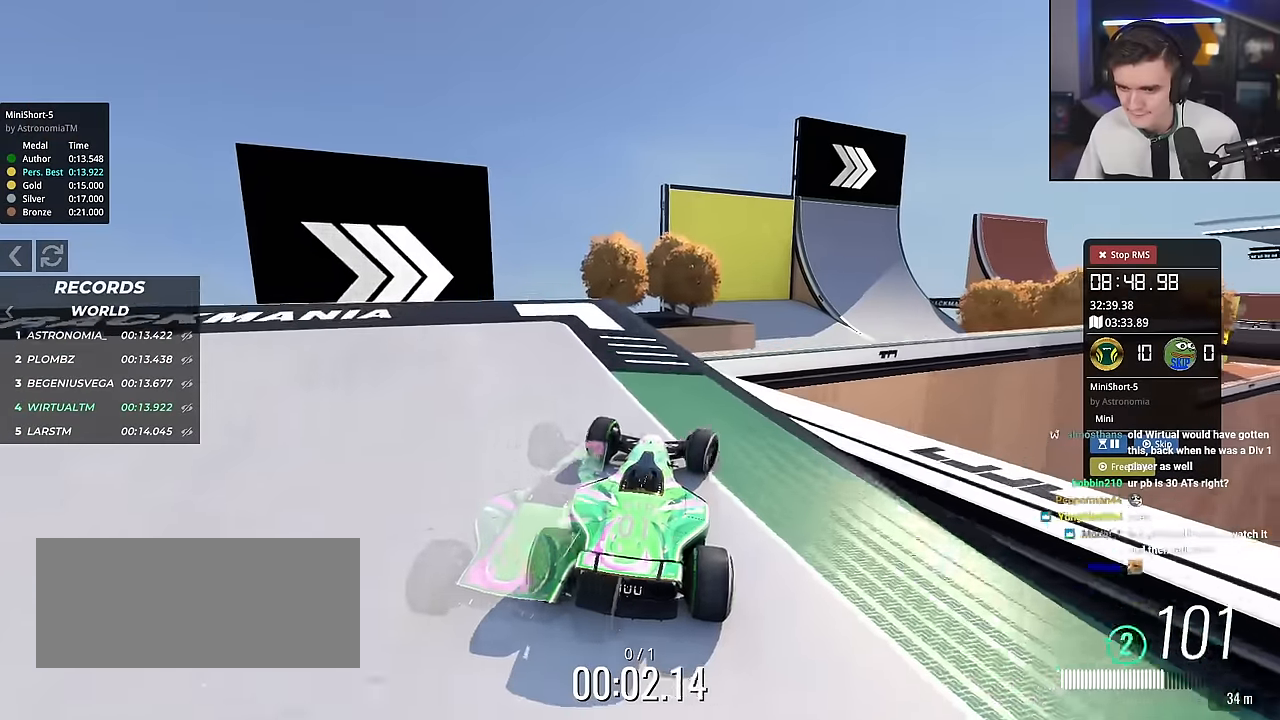
{"keys": ["up"], "events": [[33, "right", "up"], [83, "right", "down"], [183, "right", "up"], [317, "left", "down"], [367, "left", "up"]]}
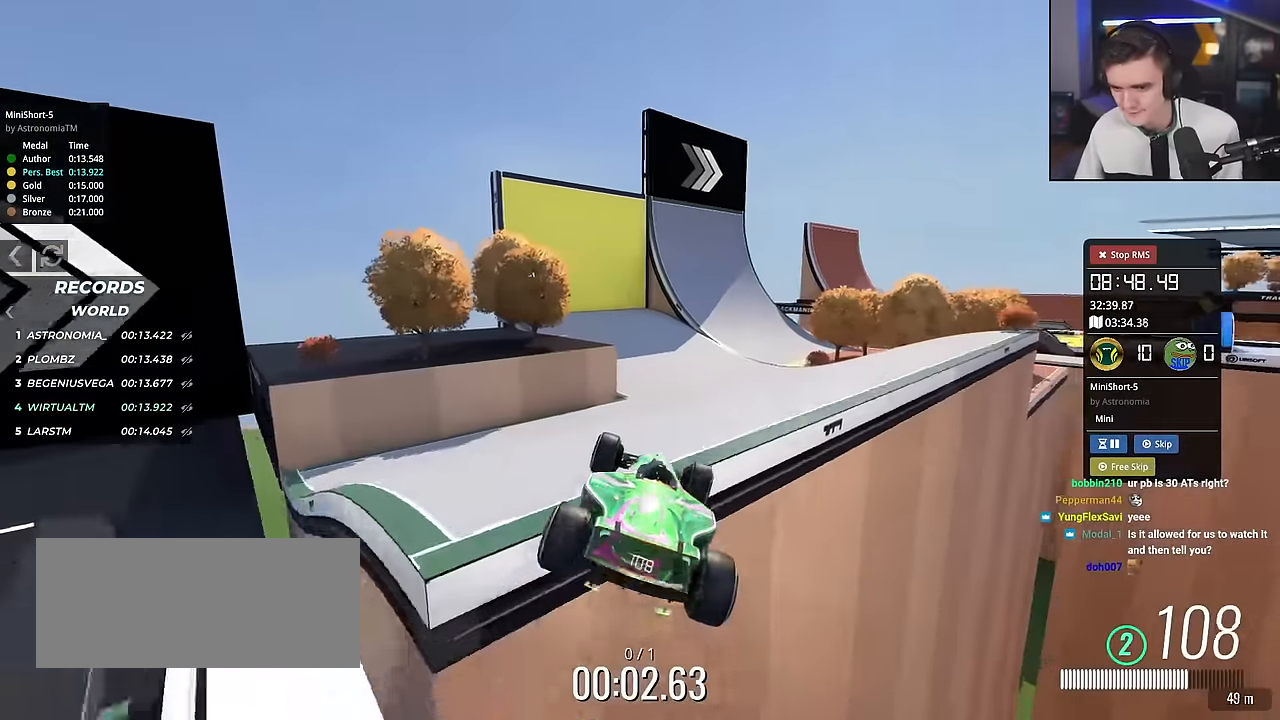
{"keys": ["right", "up"], "events": [[234, "right", "down"]]}
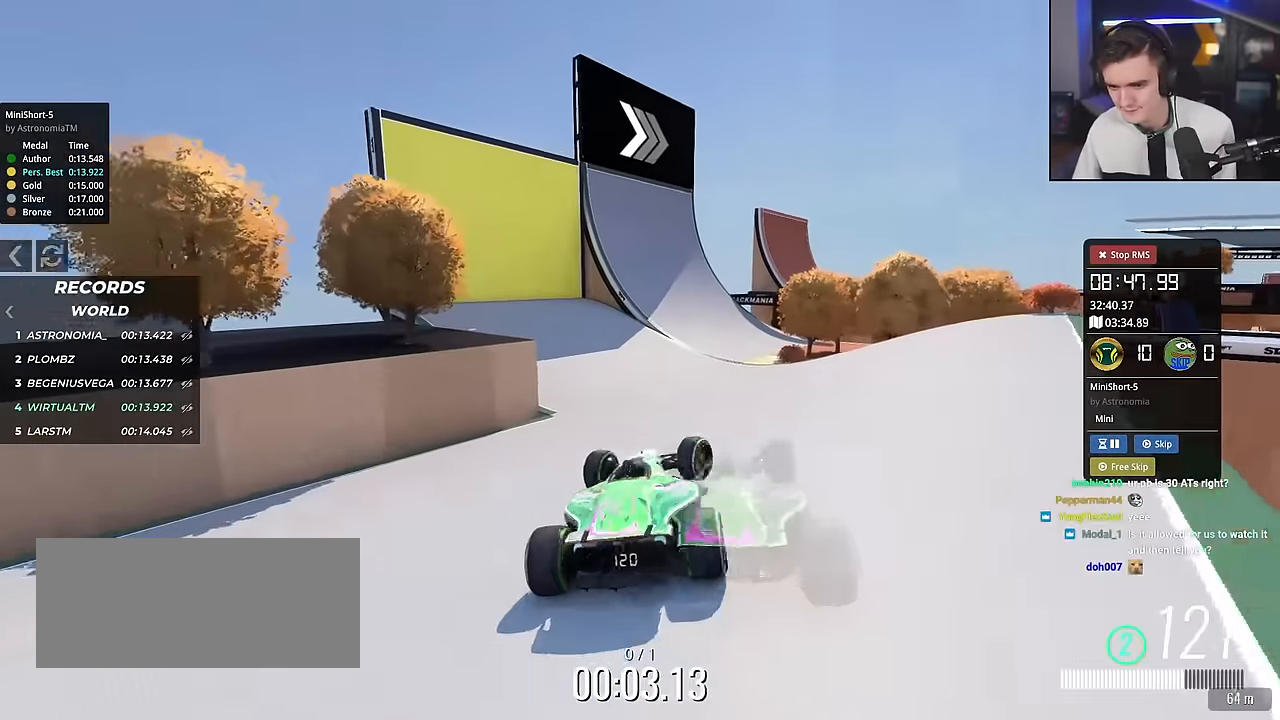
{"keys": ["up"], "events": [[17, "right", "up"], [350, "left", "down"], [484, "left", "up"]]}
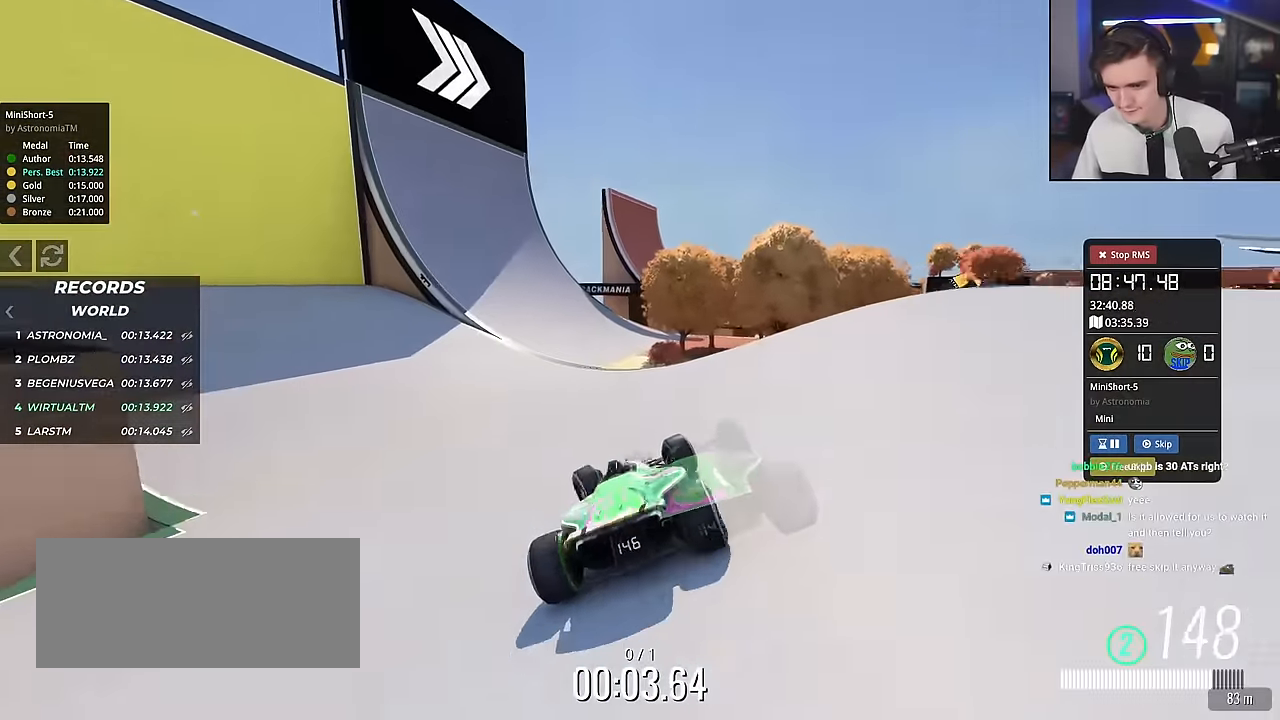
{"keys": ["left", "up"], "events": [[368, "left", "down"]]}
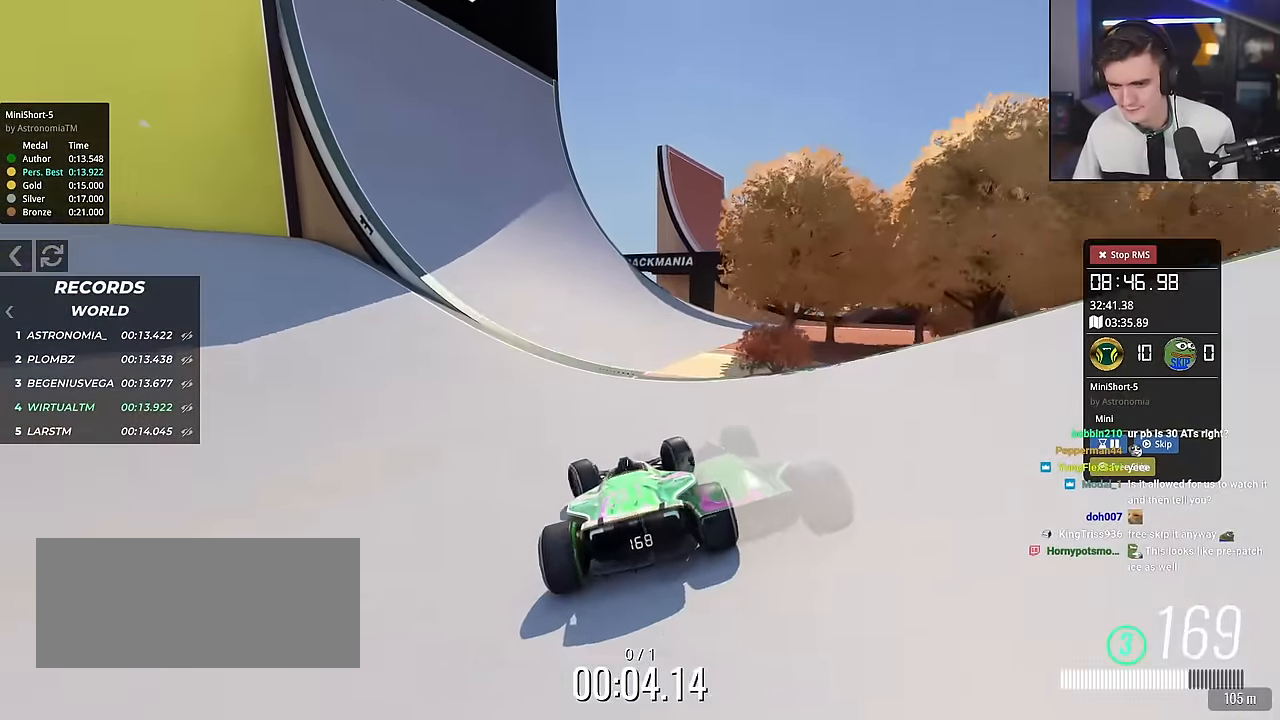
{"keys": ["up"], "events": [[484, "left", "up"]]}
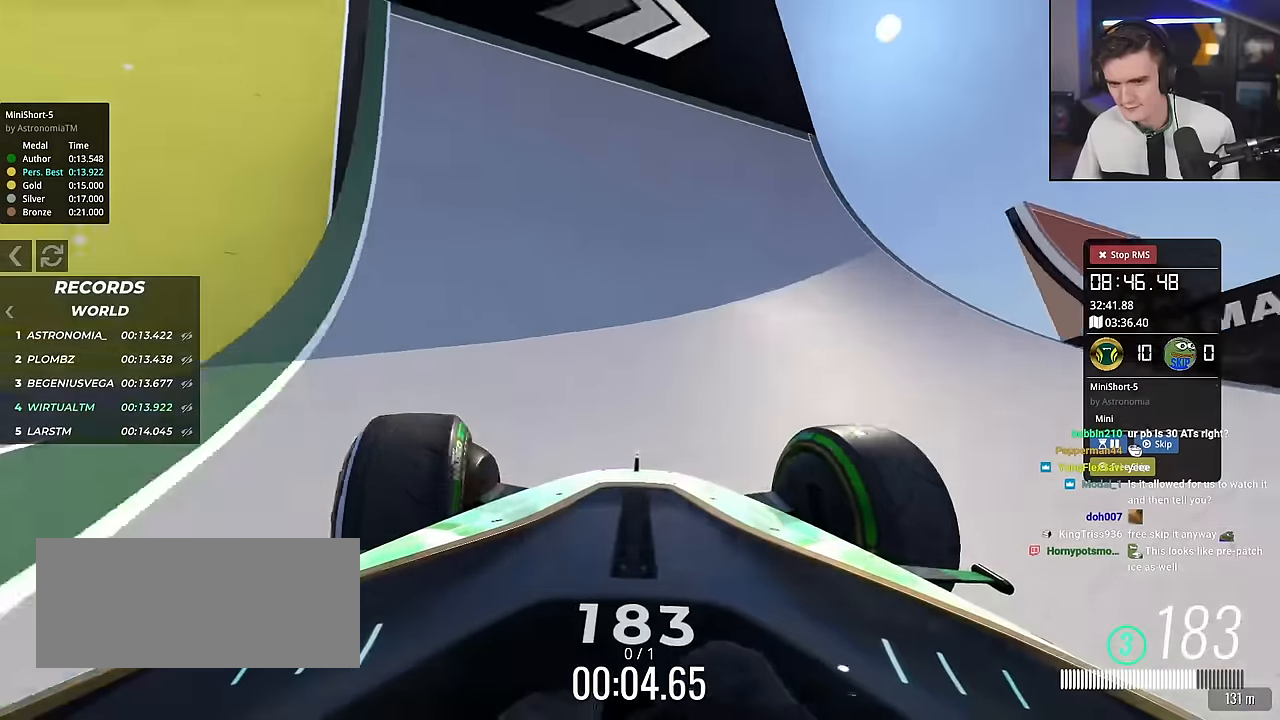
{"keys": ["right", "up"], "events": [[17, "right", "down"], [117, "right", "up"], [151, "right", "down"]]}
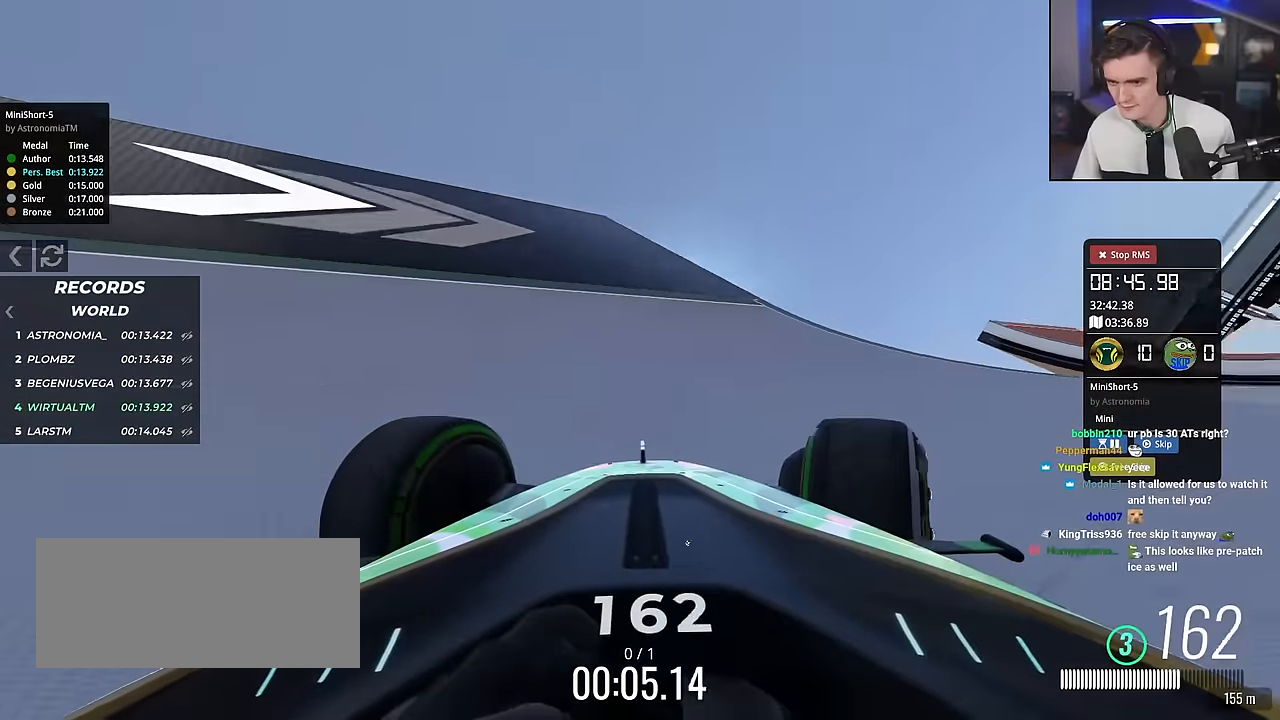
{"keys": ["right", "up"], "events": [[83, "brake", "down"], [183, "brake", "up"], [183, "up", "up"], [367, "up", "down"]]}
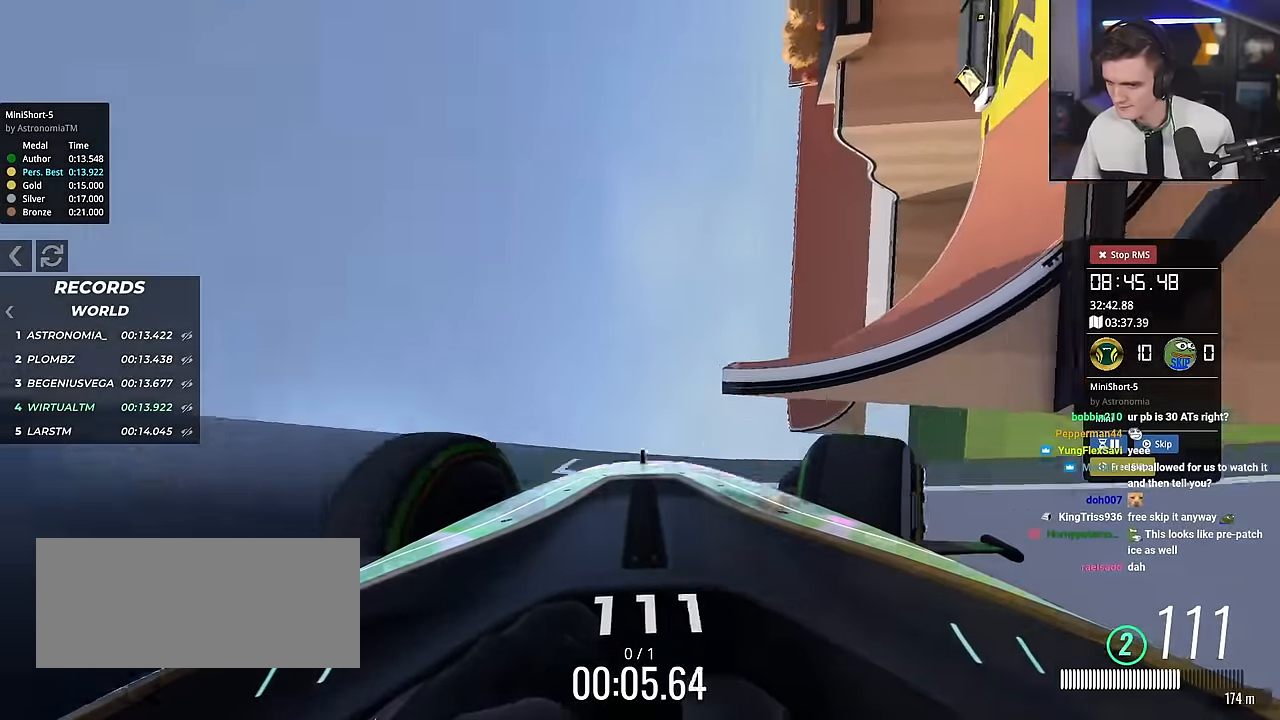
{"keys": ["left", "up"], "events": [[101, "right", "up"], [184, "left", "down"]]}
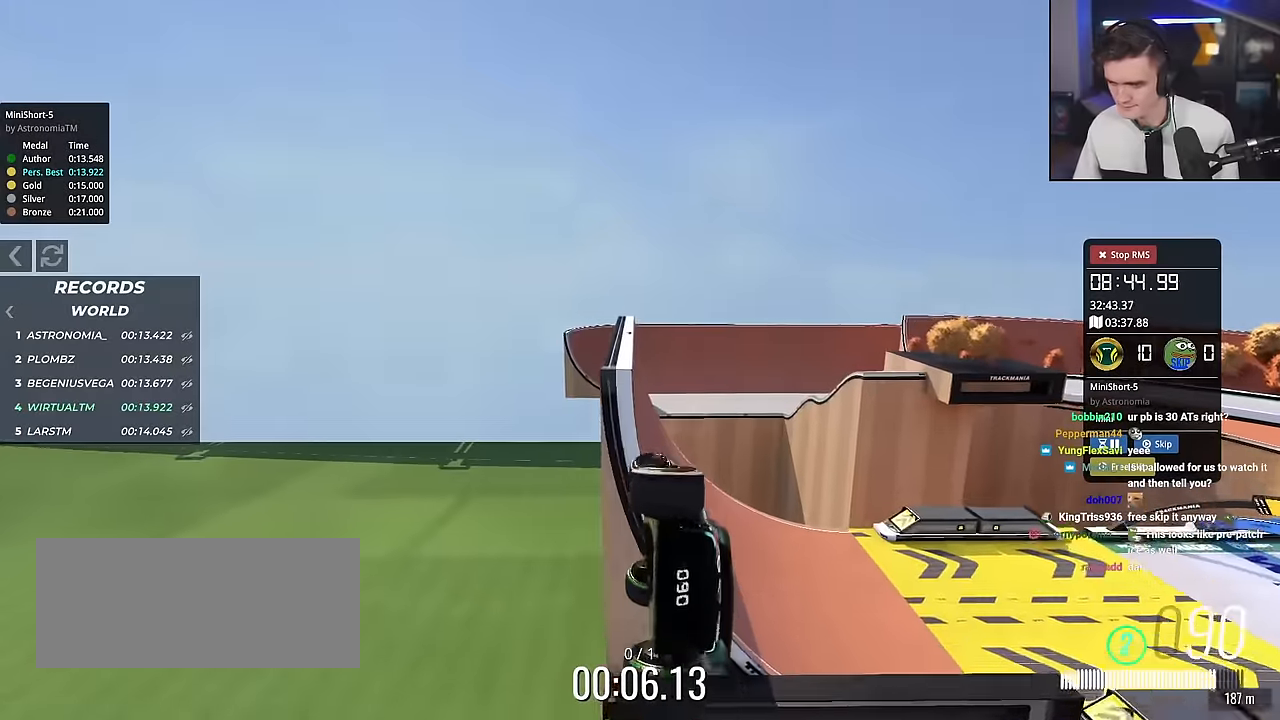
{"keys": ["right", "up"], "events": [[17, "left", "up"], [117, "right", "down"]]}
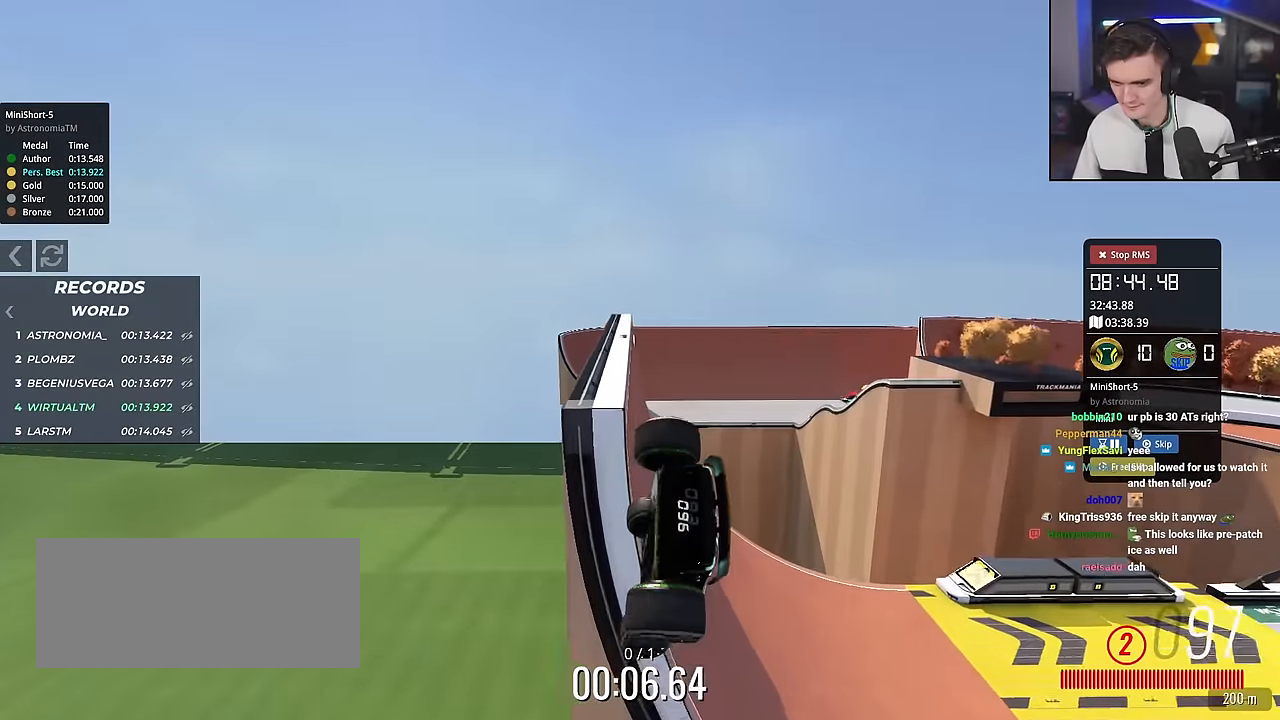
{"keys": ["left", "up"], "events": [[83, "right", "up"], [217, "left", "down"]]}
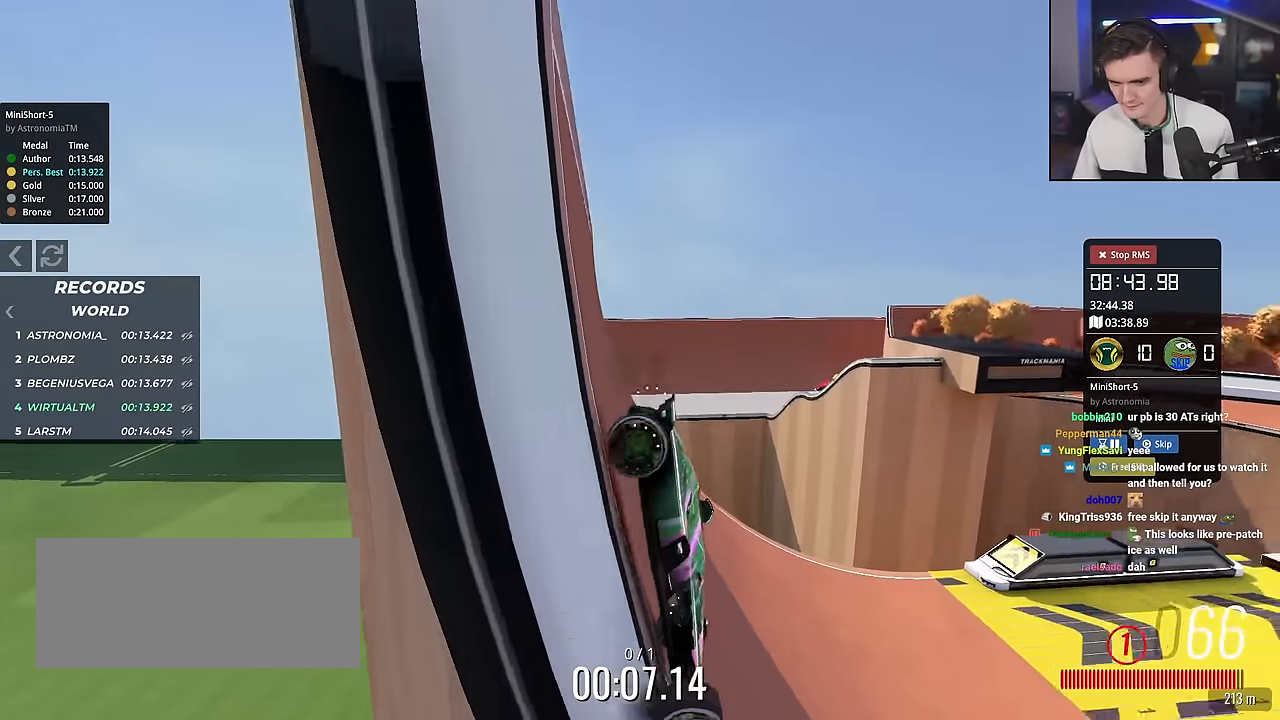
{"keys": ["up"], "events": [[417, "left", "up"]]}
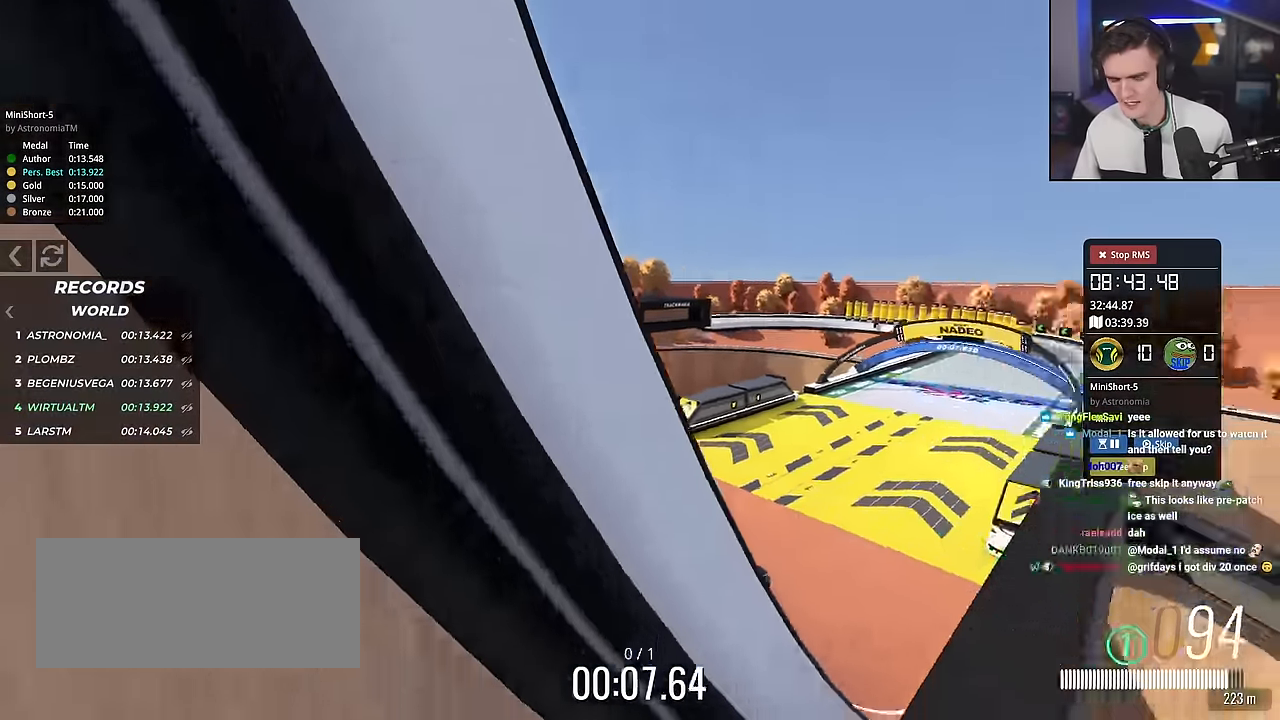
{"keys": ["up"], "events": []}
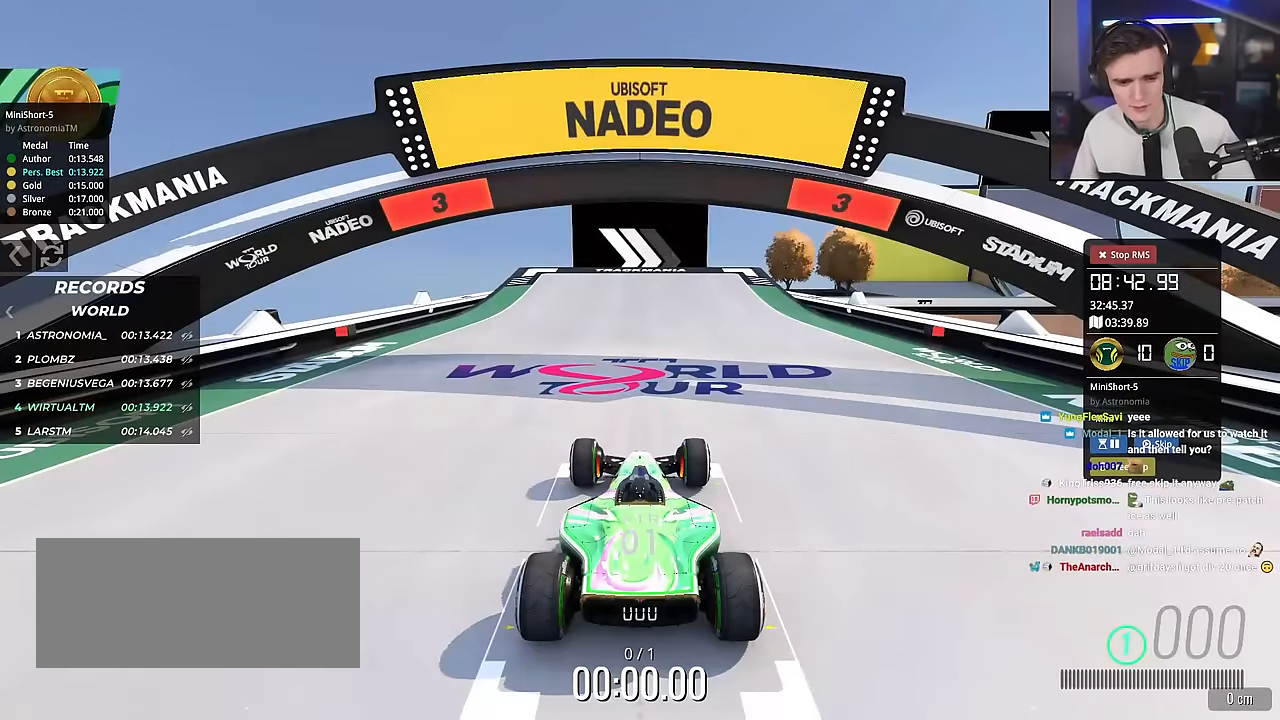
{"keys": ["up"], "events": []}
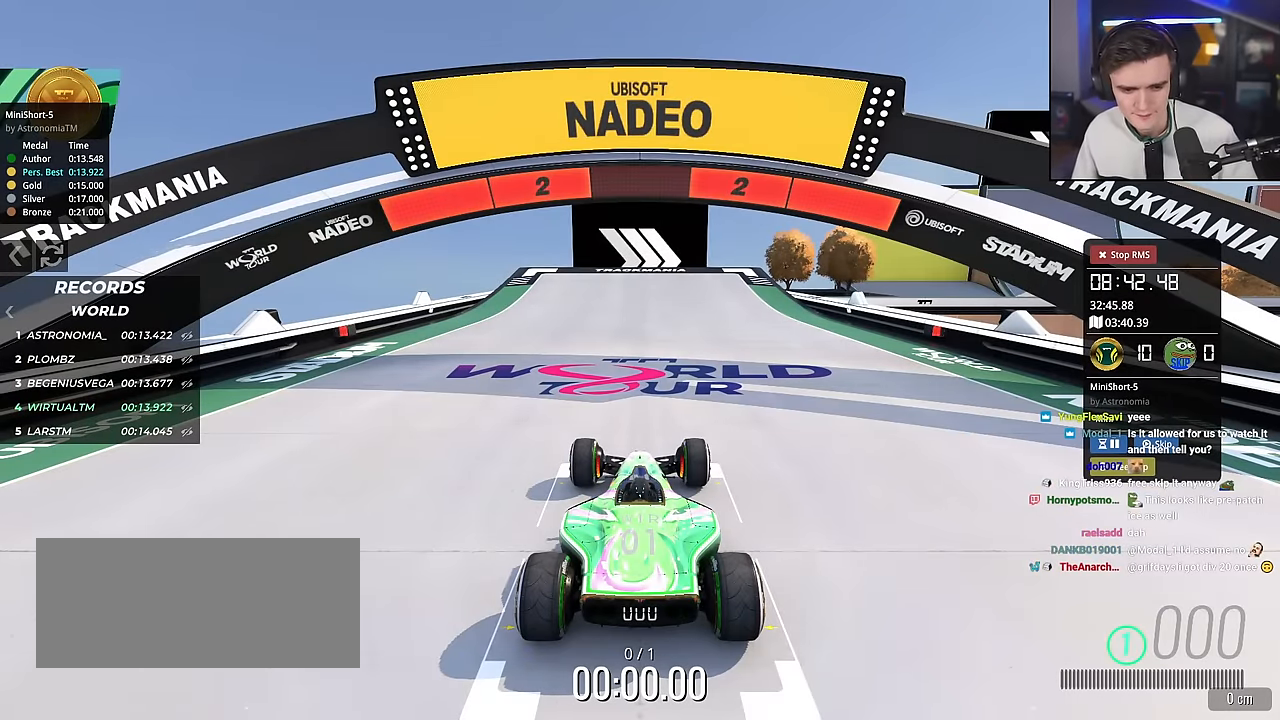
{"keys": ["up"], "events": []}
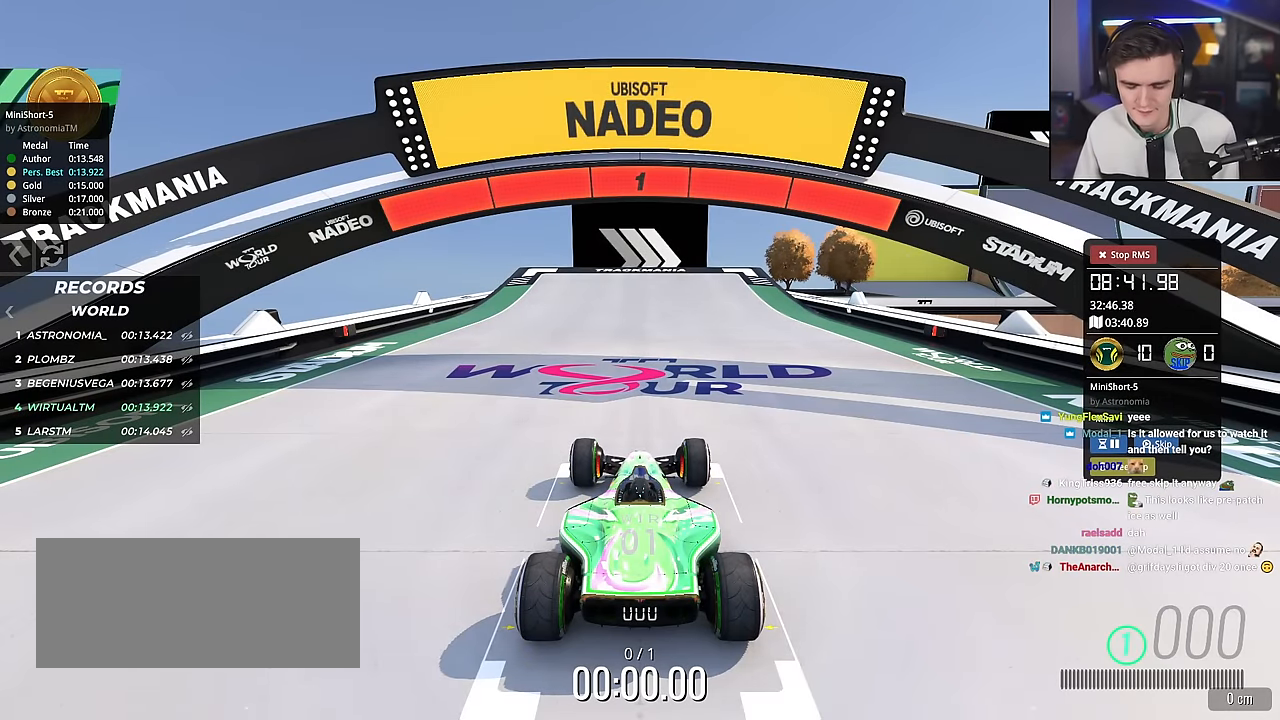
{"keys": ["up"], "events": []}
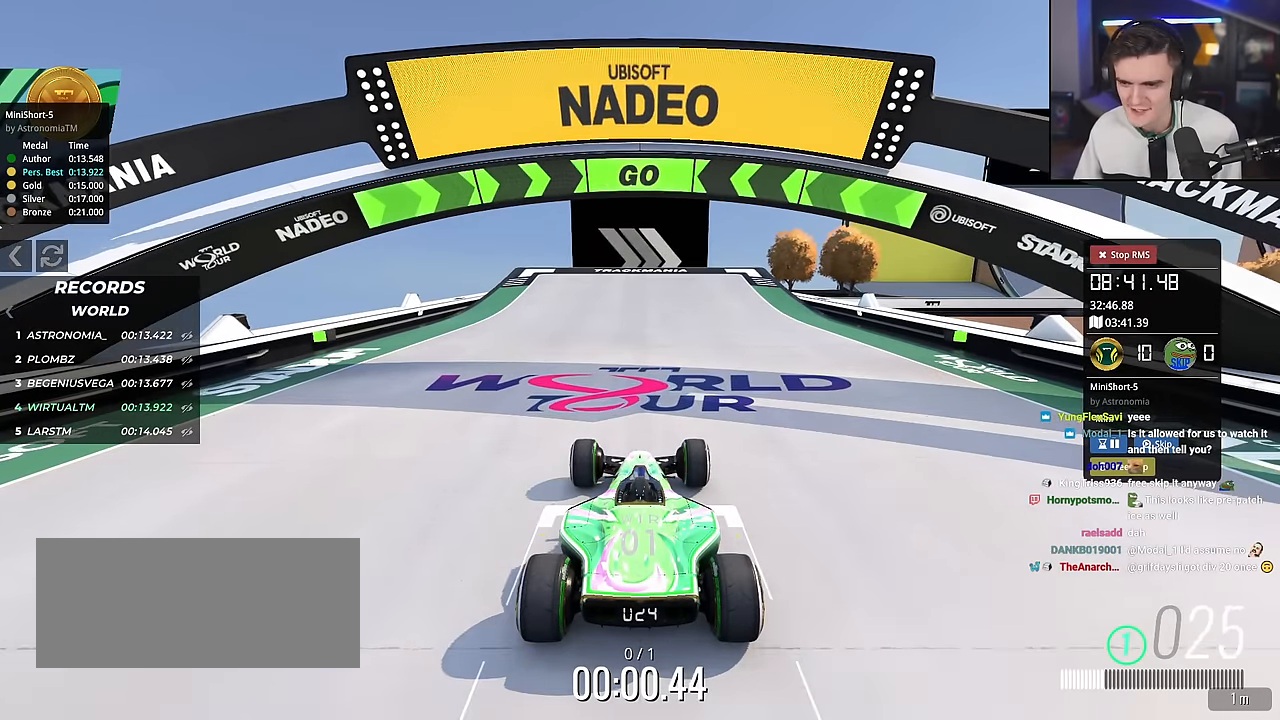
{"keys": ["up"], "events": []}
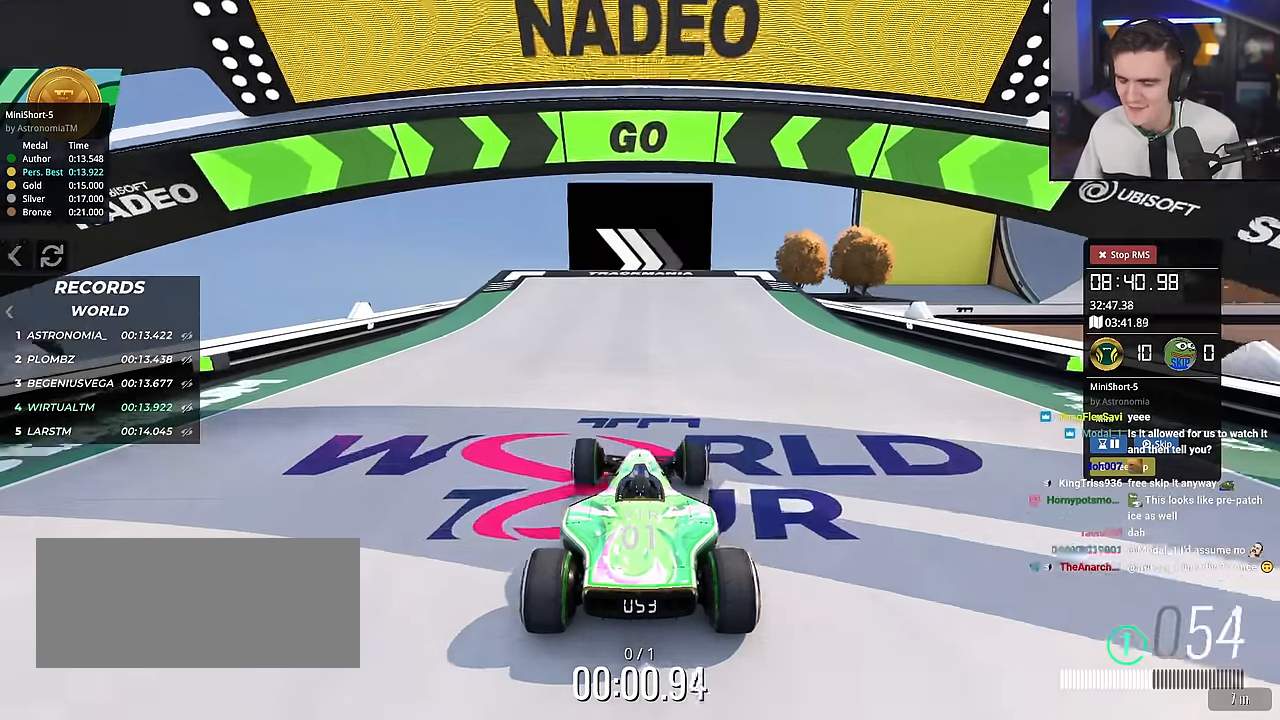
{"keys": ["up"], "events": [[50, "right", "down"], [151, "right", "up"], [384, "right", "down"], [467, "right", "up"]]}
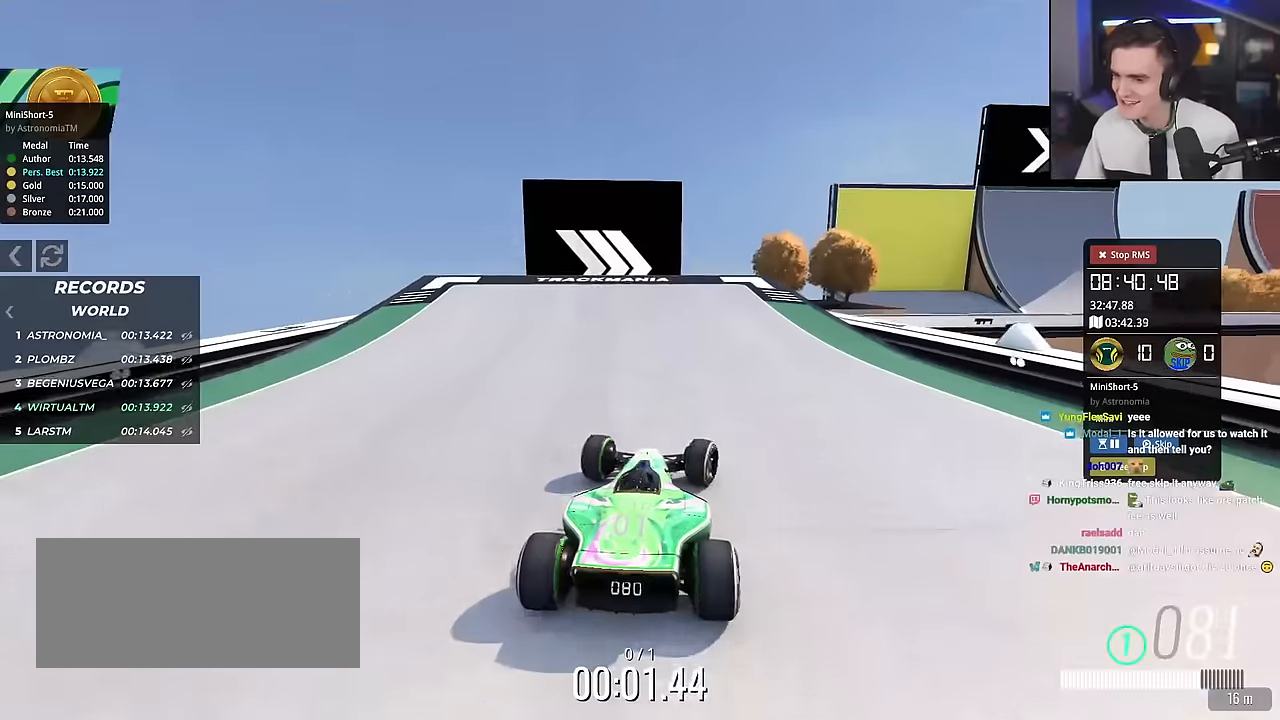
{"keys": ["up"], "events": [[151, "right", "down"], [301, "right", "up"]]}
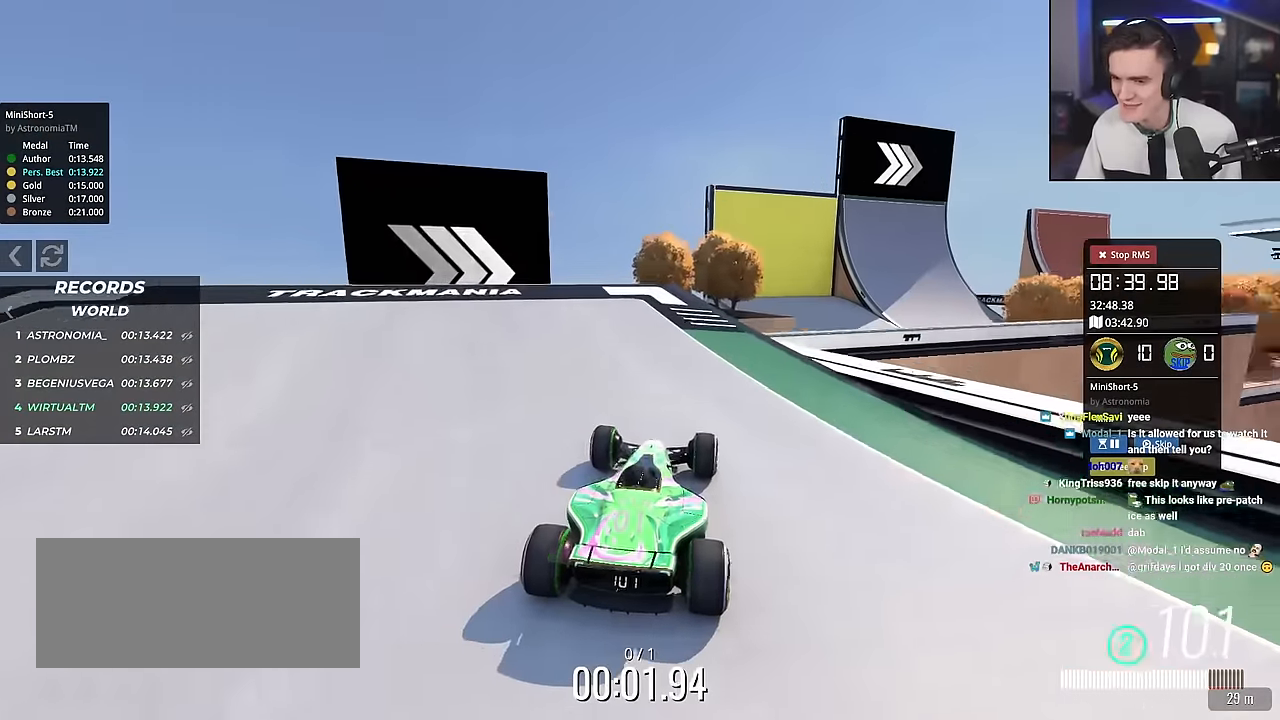
{"keys": ["up"], "events": [[83, "right", "down"], [350, "right", "up"], [400, "left", "down"], [434, "left", "up"]]}
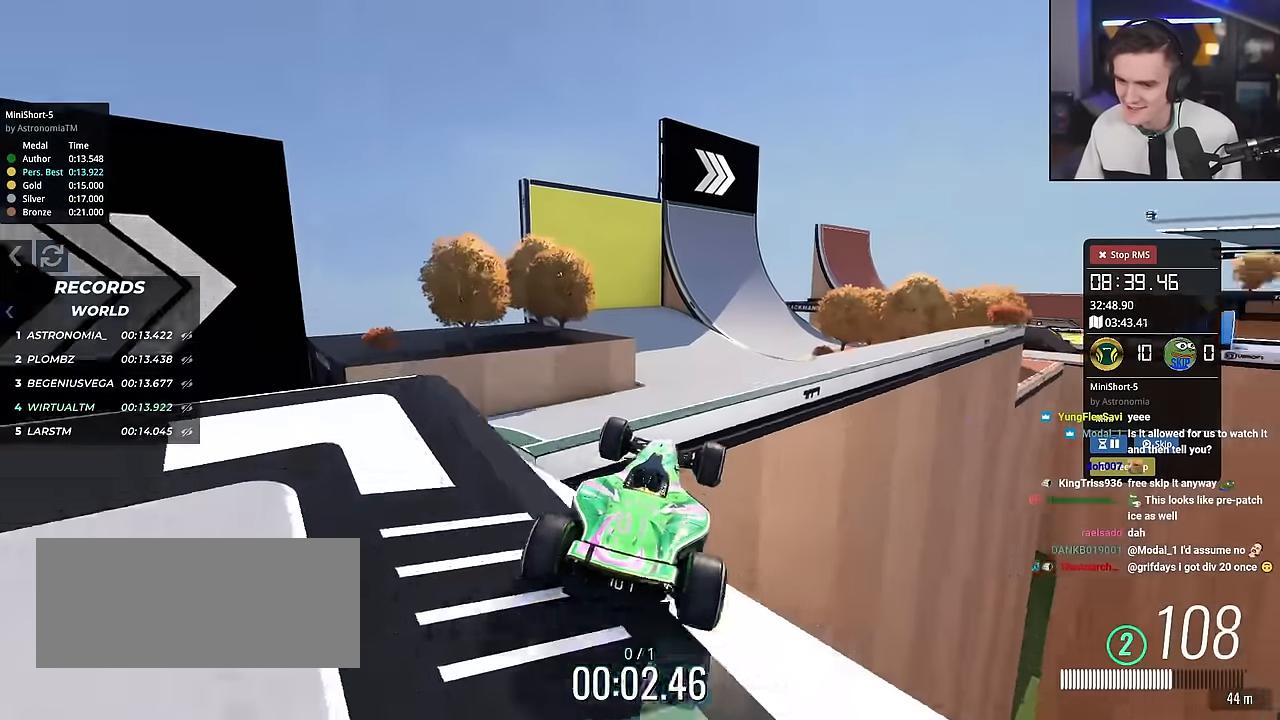
{"keys": ["right", "up"], "events": [[451, "right", "down"]]}
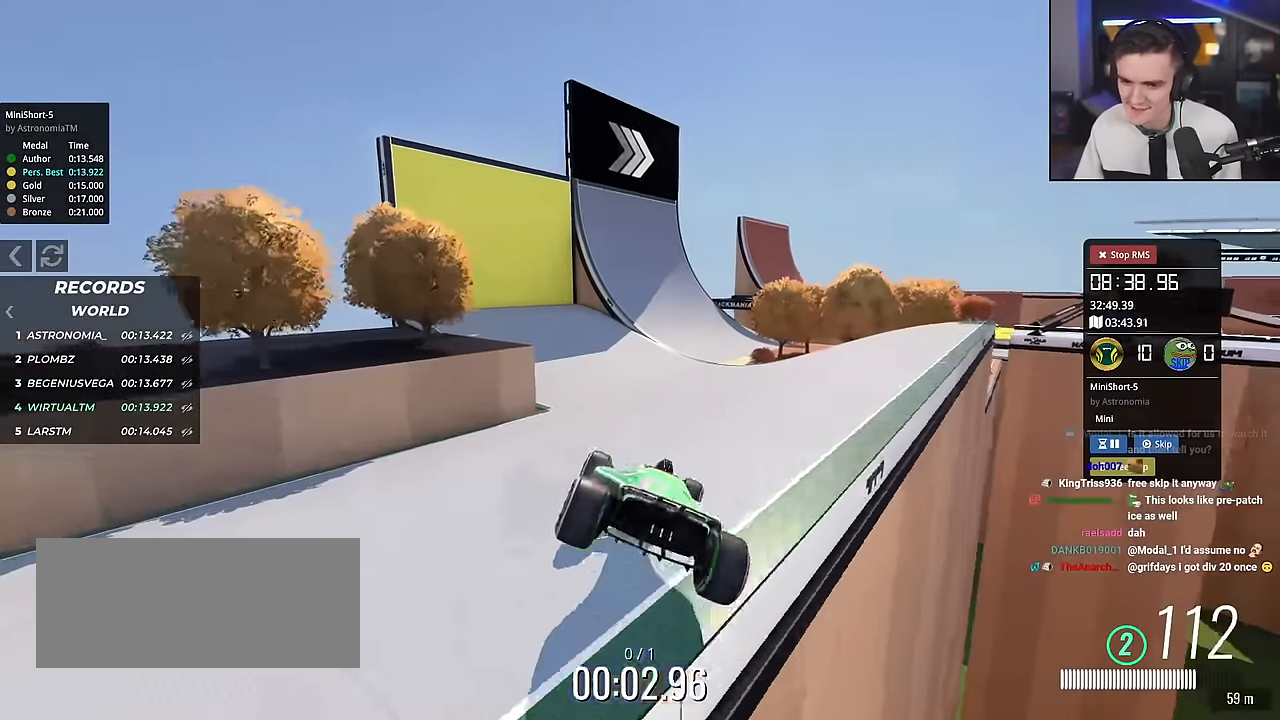
{"keys": ["up"], "events": [[150, "right", "up"]]}
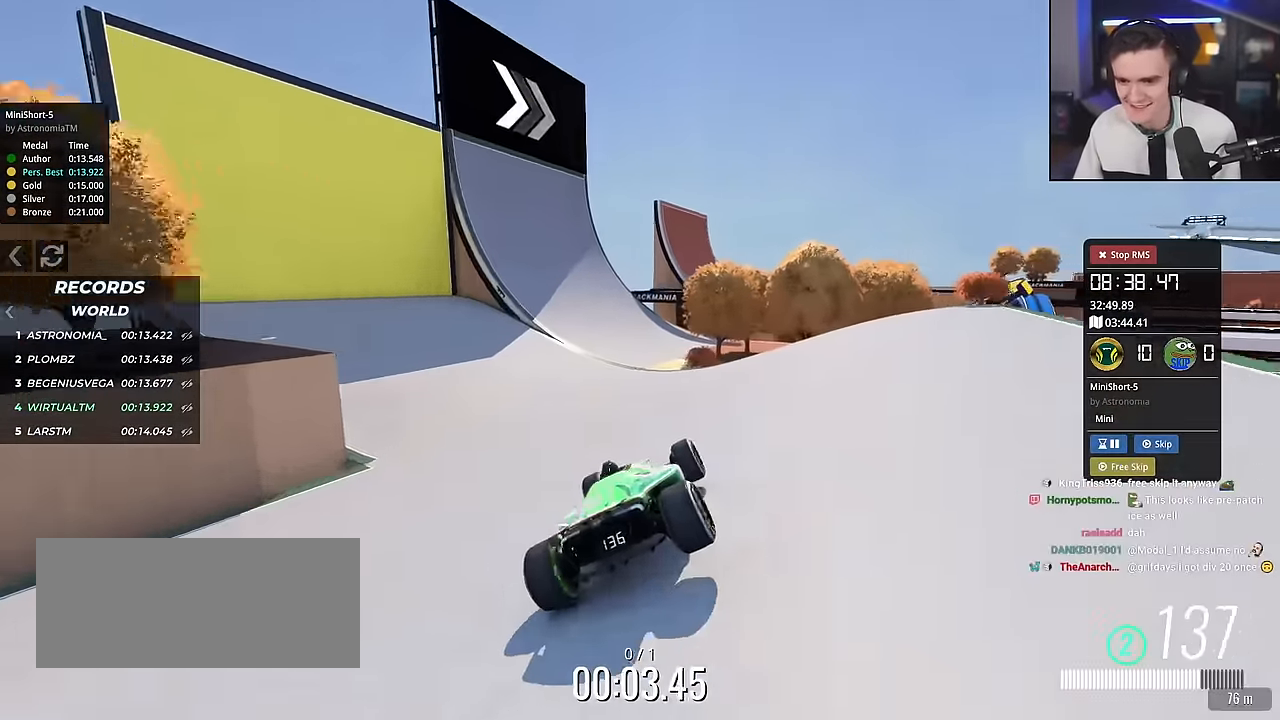
{"keys": ["up"], "events": [[17, "left", "down"], [117, "left", "up"]]}
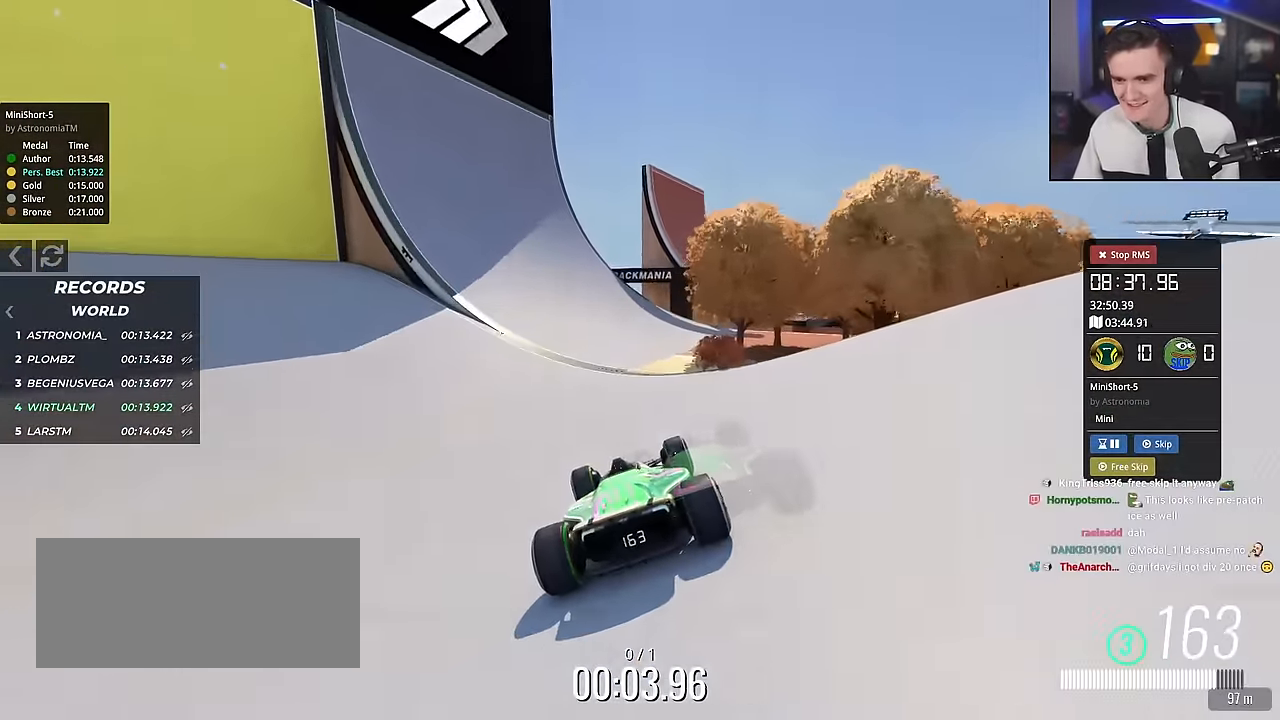
{"keys": ["left", "up"], "events": [[33, "left", "down"], [133, "left", "up"], [167, "left", "down"], [367, "left", "up"], [400, "left", "down"]]}
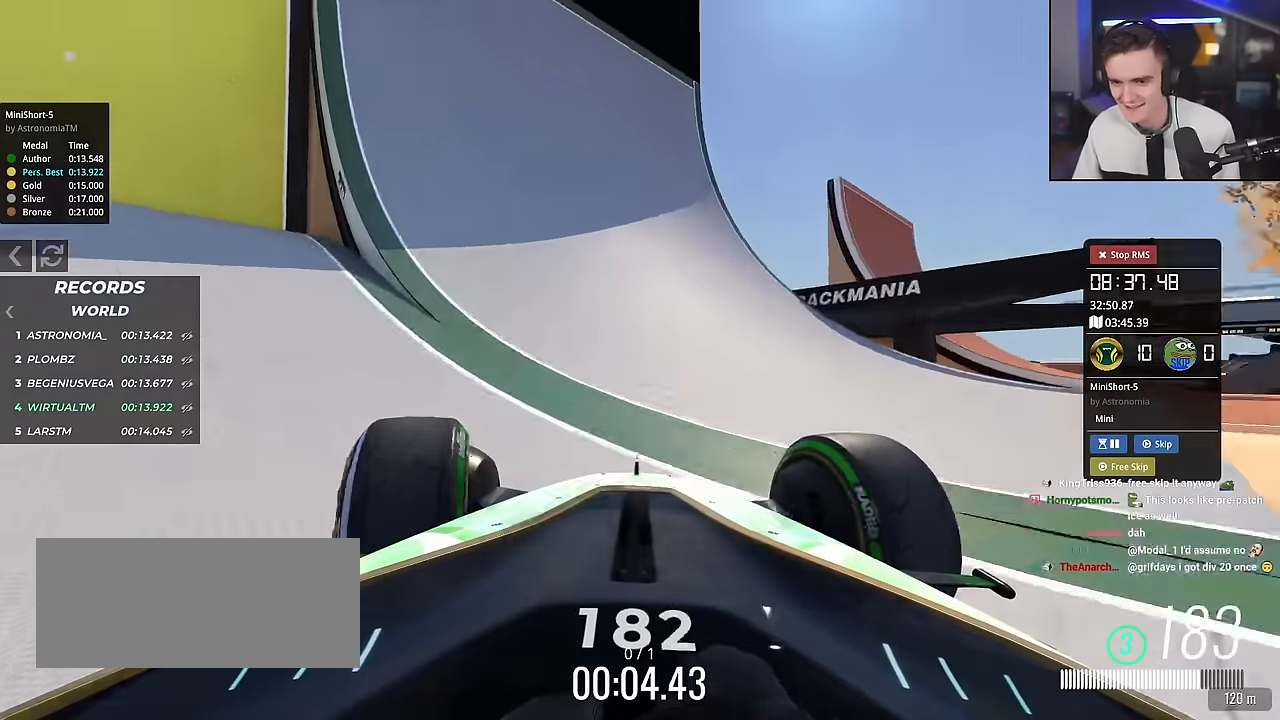
{"keys": ["right", "up"], "events": [[200, "left", "up"], [350, "right", "down"]]}
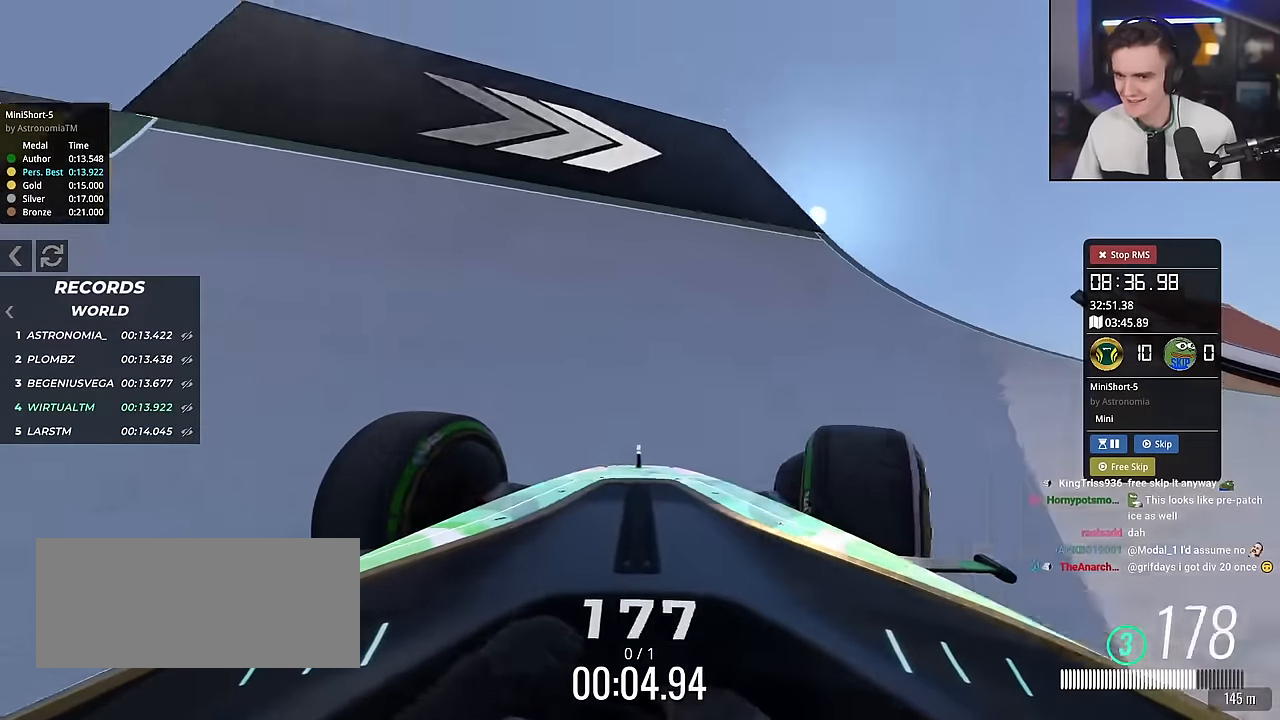
{"keys": ["right"], "events": [[317, "brake", "down"], [417, "brake", "up"], [451, "up", "up"]]}
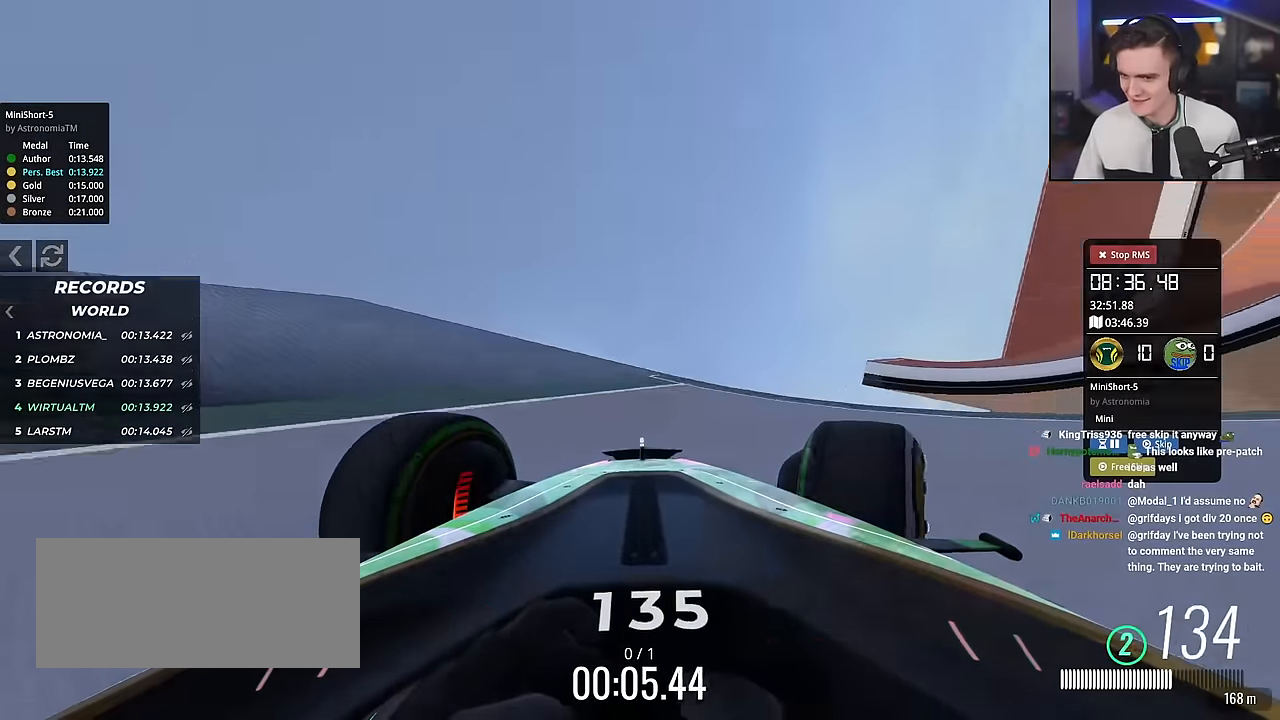
{"keys": ["left", "up"], "events": [[150, "up", "down"], [233, "right", "up"], [283, "up", "up"], [384, "left", "down"], [434, "up", "down"]]}
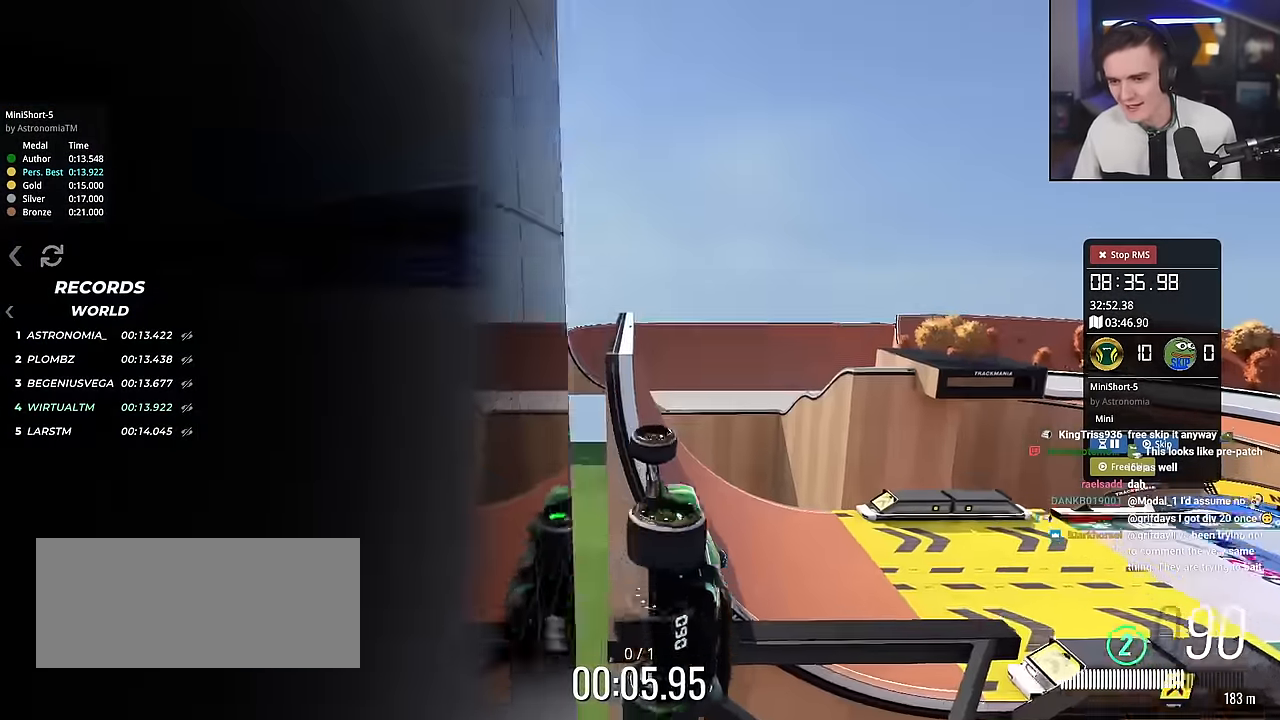
{"keys": ["right", "up"], "events": [[200, "left", "up"], [251, "right", "down"]]}